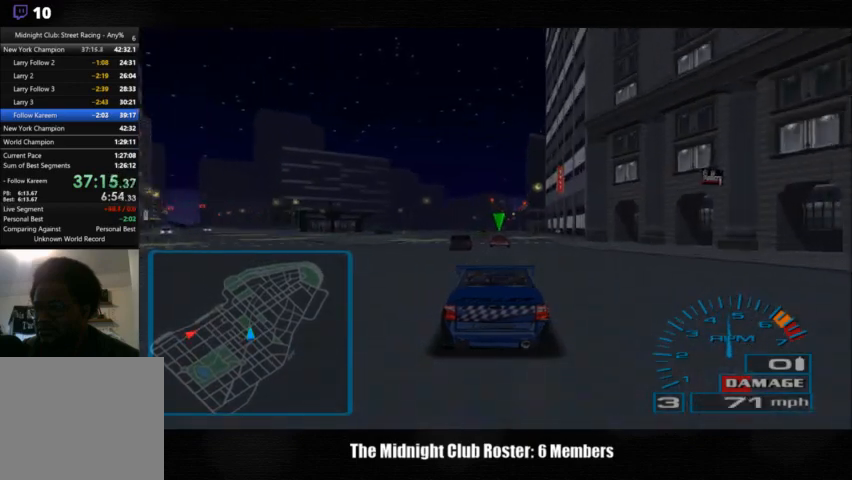
Gameplay with a controller (PlayStation layout); each line is a JSON object with the inputs held at the frame after it. "events" lists button and stick changes between this image and that frame as [ms after this image, input, new state], when the widget could be followed in between. Not read: R1 R3.
{"buttons": [], "left_stick": "center", "right_stick": "up", "events": []}
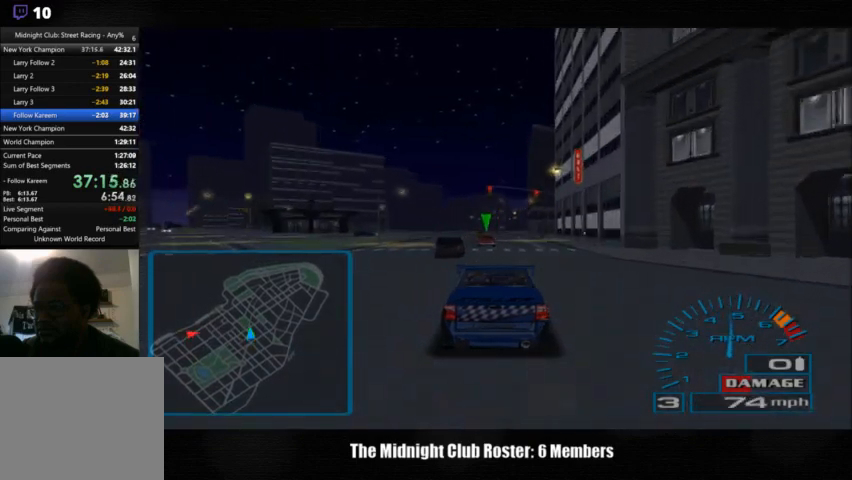
{"buttons": [], "left_stick": "center", "right_stick": "up", "events": []}
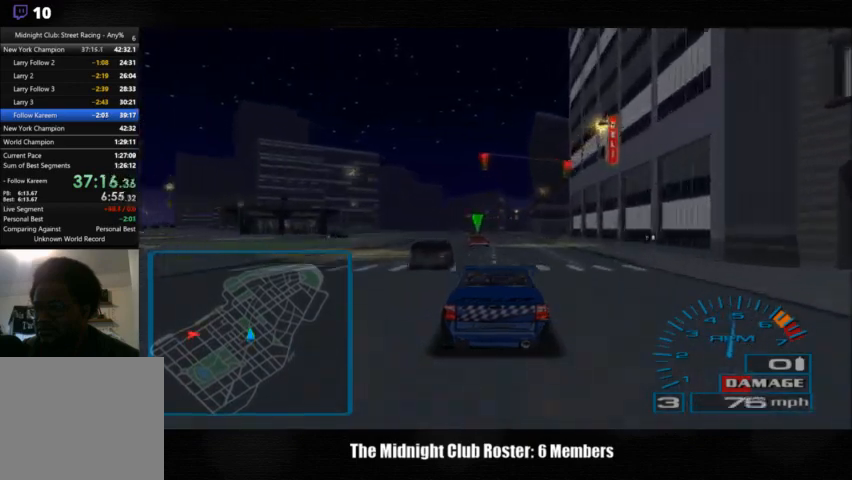
{"buttons": [], "left_stick": "center", "right_stick": "up", "events": []}
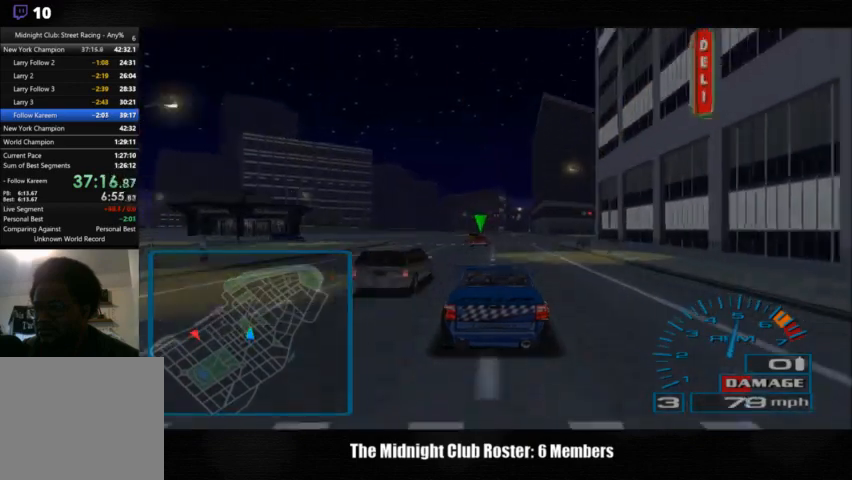
{"buttons": [], "left_stick": "center", "right_stick": "up", "events": []}
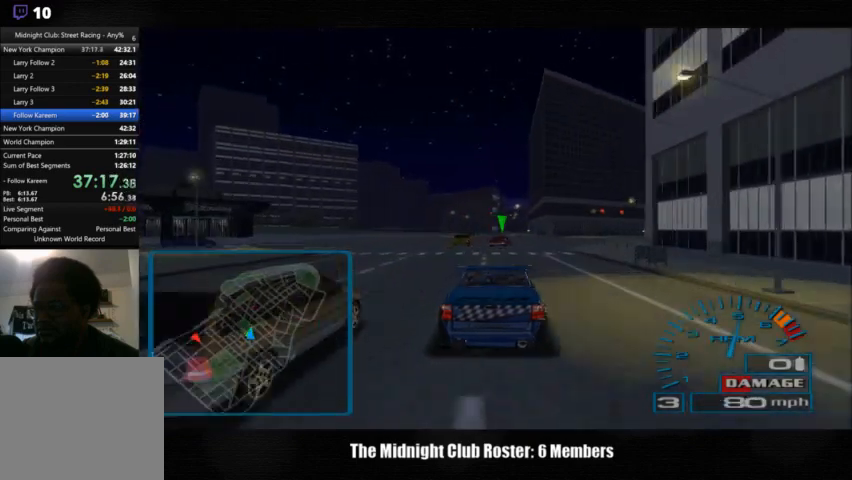
{"buttons": [], "left_stick": "center", "right_stick": "up", "events": []}
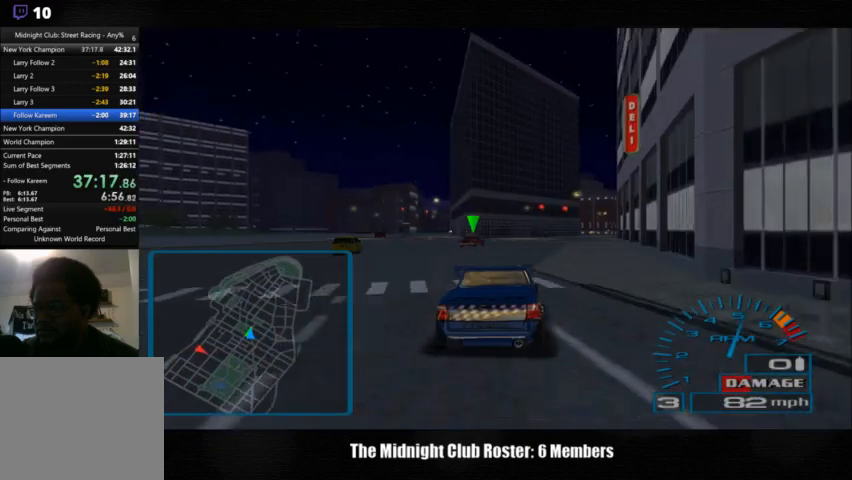
{"buttons": [], "left_stick": "center", "right_stick": "up", "events": []}
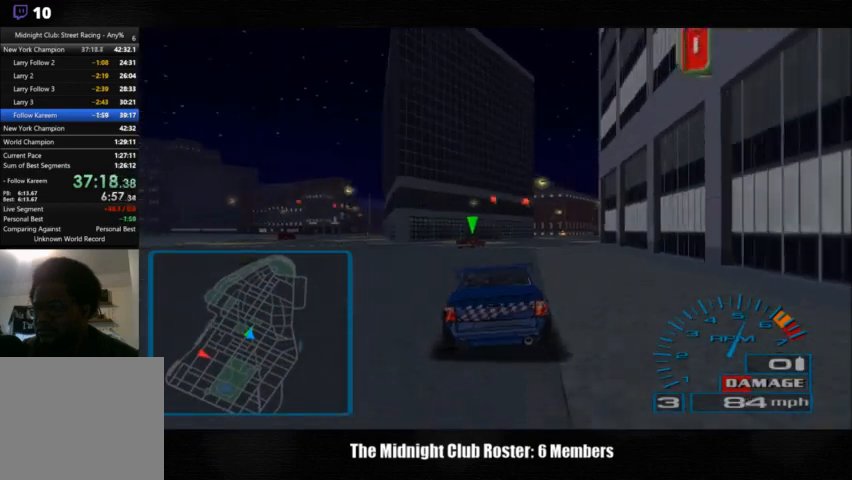
{"buttons": [], "left_stick": "right", "right_stick": "up", "events": [[167, "left_stick", "right"]]}
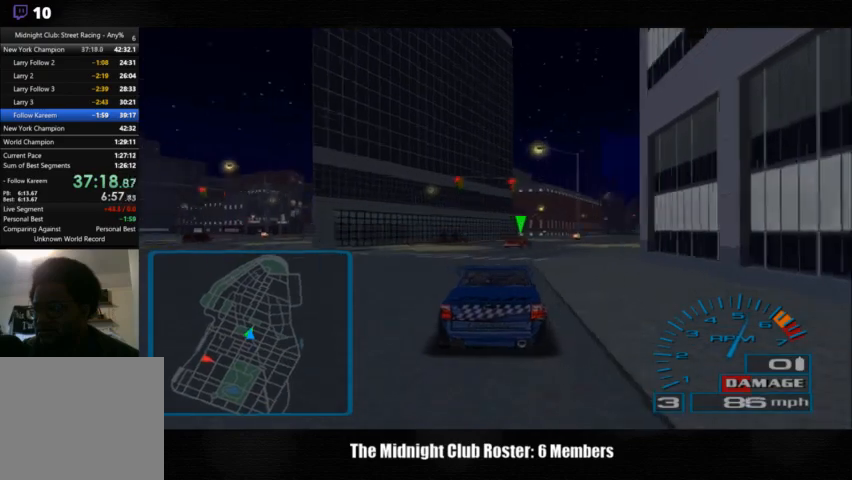
{"buttons": [], "left_stick": "right", "right_stick": "up", "events": []}
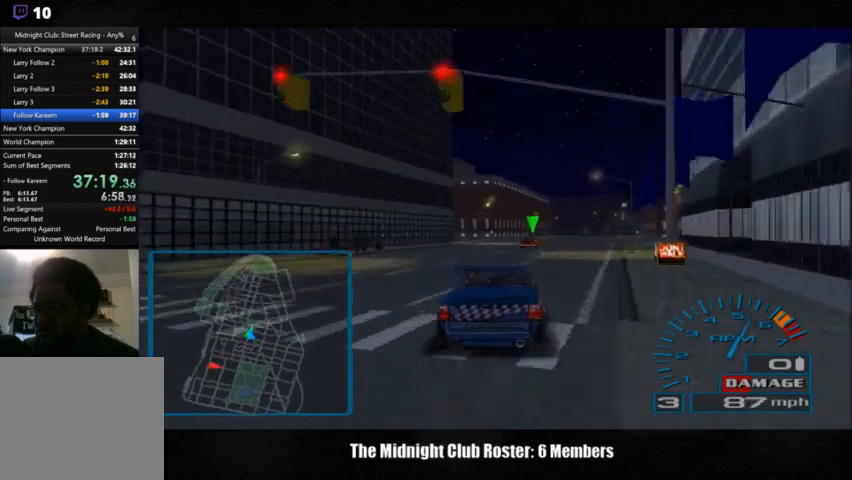
{"buttons": [], "left_stick": "right", "right_stick": "up", "events": []}
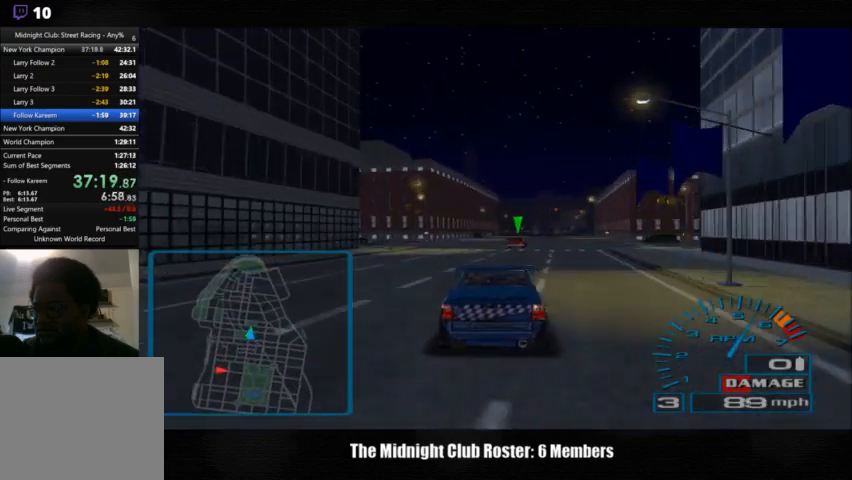
{"buttons": [], "left_stick": "right", "right_stick": "up", "events": []}
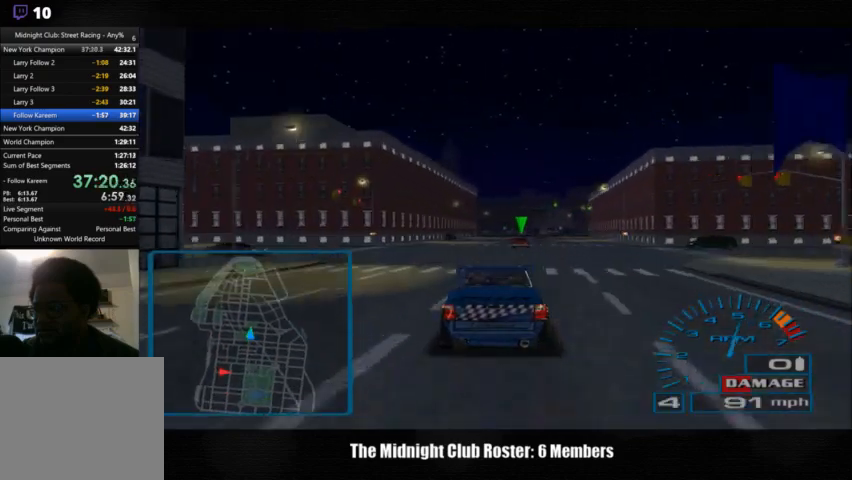
{"buttons": [], "left_stick": "right", "right_stick": "up", "events": []}
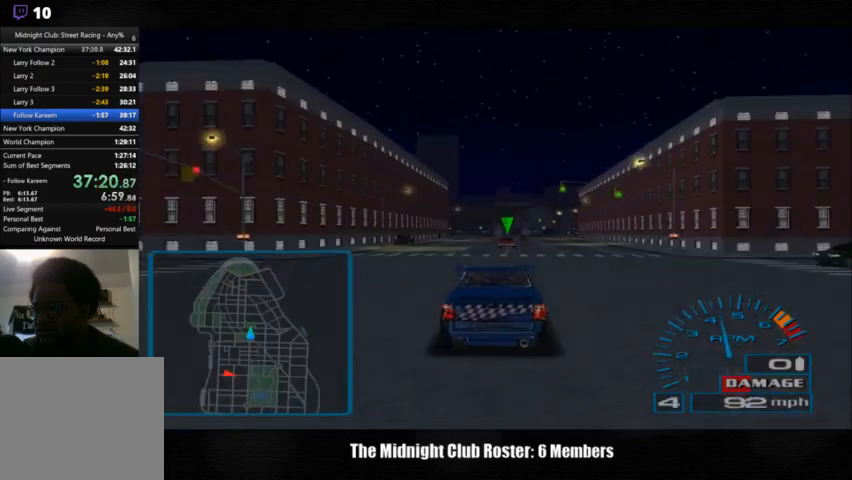
{"buttons": [], "left_stick": "right", "right_stick": "up", "events": []}
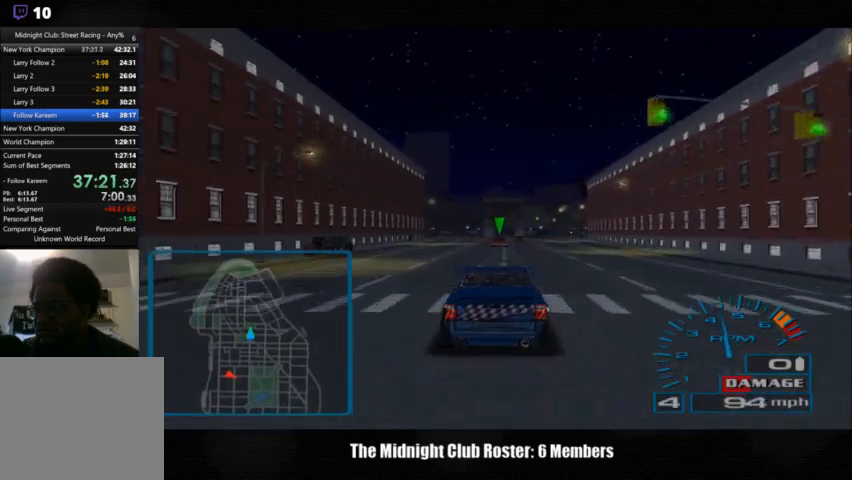
{"buttons": [], "left_stick": "right", "right_stick": "up", "events": []}
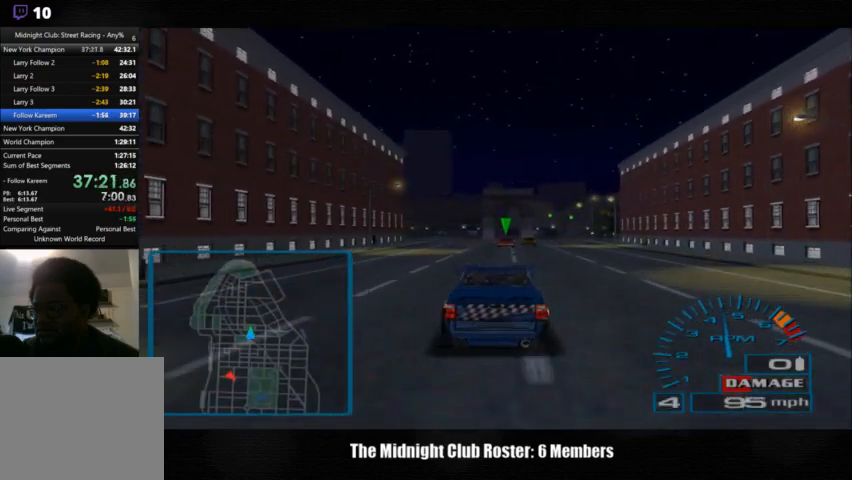
{"buttons": [], "left_stick": "right", "right_stick": "down", "events": [[233, "right_stick", "center"], [467, "right_stick", "down"]]}
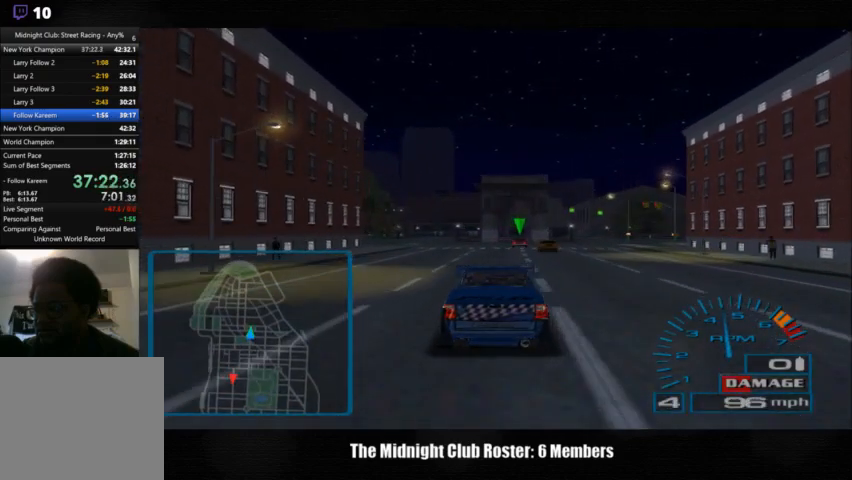
{"buttons": [], "left_stick": "right", "right_stick": "down-right", "events": [[167, "right_stick", "down-right"]]}
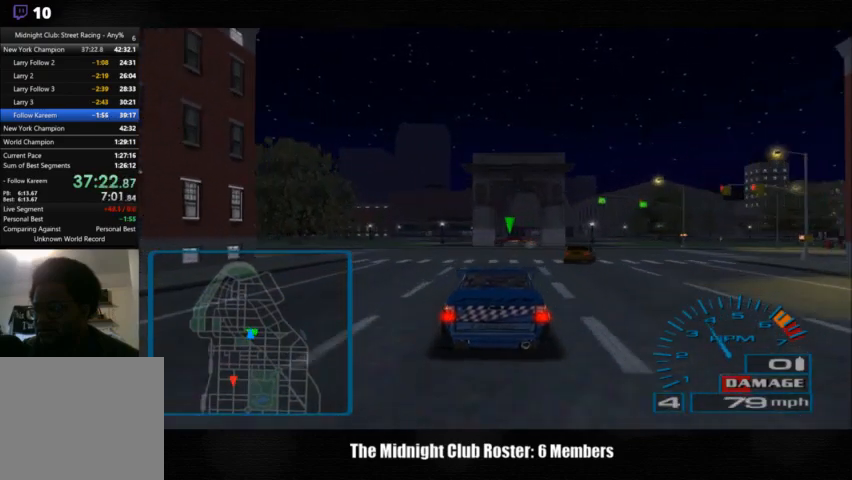
{"buttons": [], "left_stick": "center", "right_stick": "down-right", "events": [[500, "left_stick", "center"]]}
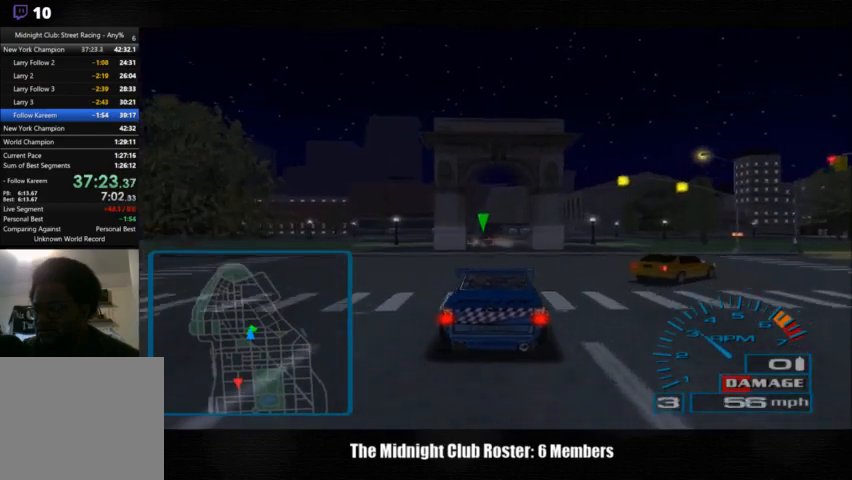
{"buttons": [], "left_stick": "center", "right_stick": "down-right", "events": []}
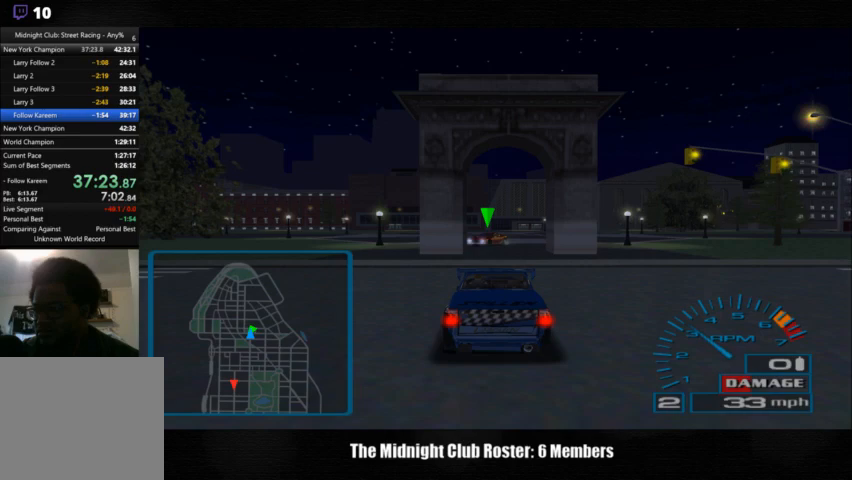
{"buttons": [], "left_stick": "center", "right_stick": "down-right", "events": []}
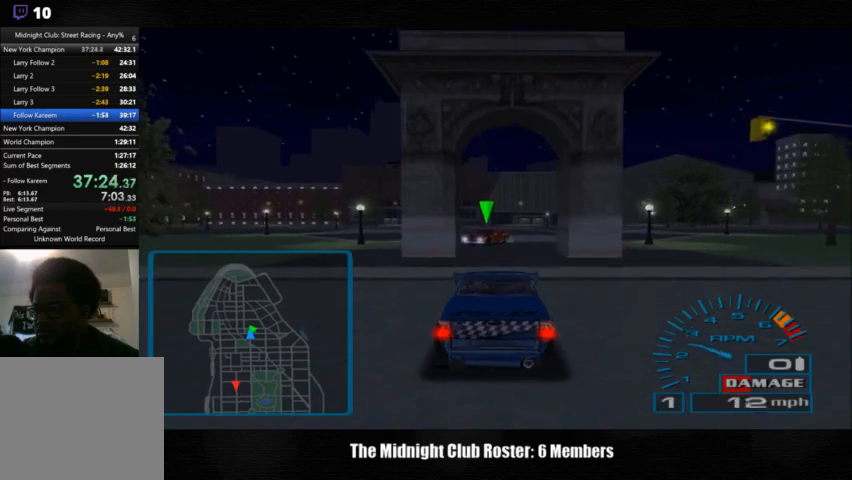
{"buttons": [], "left_stick": "center", "right_stick": "center", "events": [[100, "right_stick", "center"]]}
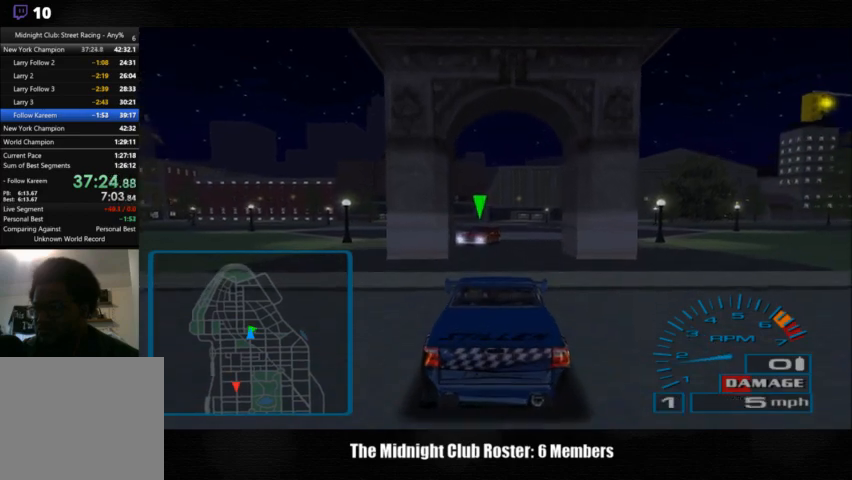
{"buttons": [], "left_stick": "center", "right_stick": "center", "events": []}
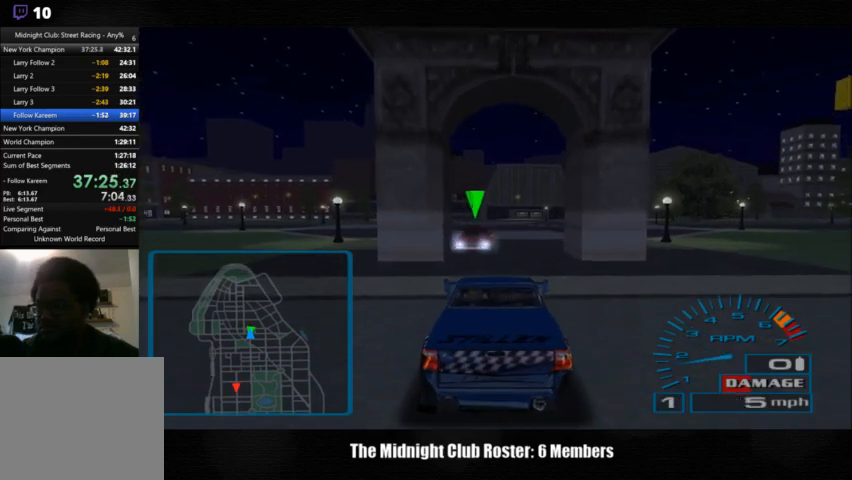
{"buttons": [], "left_stick": "center", "right_stick": "center", "events": []}
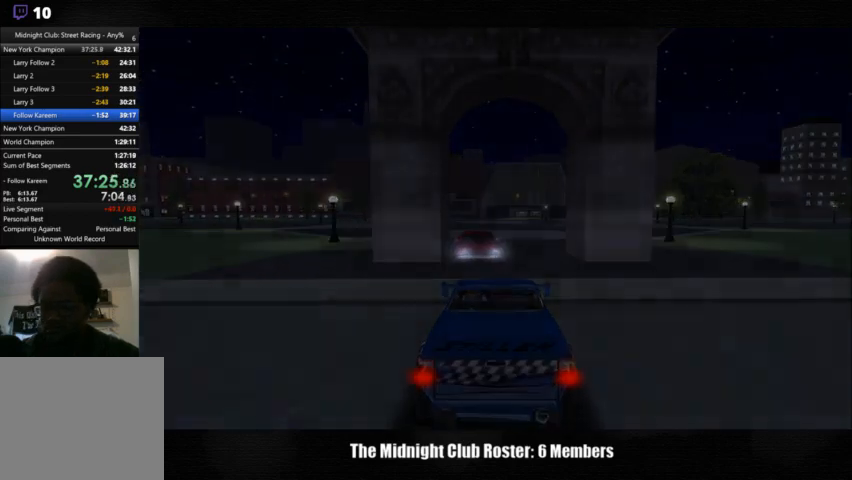
{"buttons": [], "left_stick": "center", "right_stick": "center", "events": []}
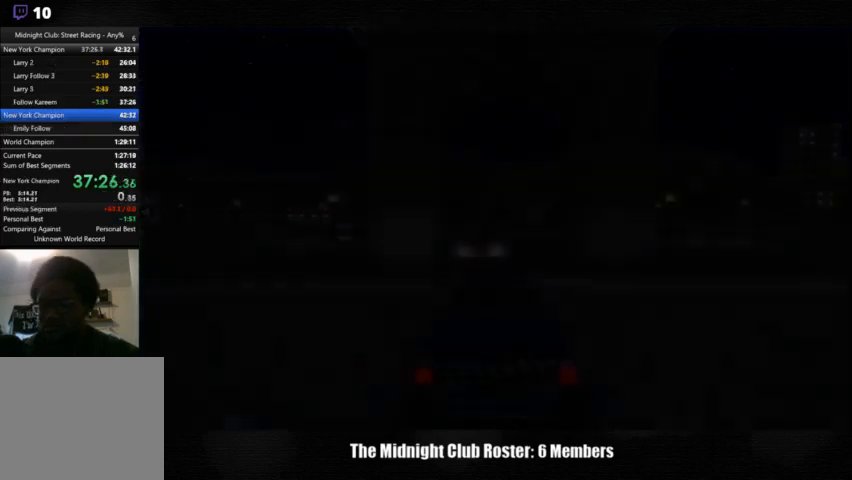
{"buttons": [], "left_stick": "center", "right_stick": "center", "events": []}
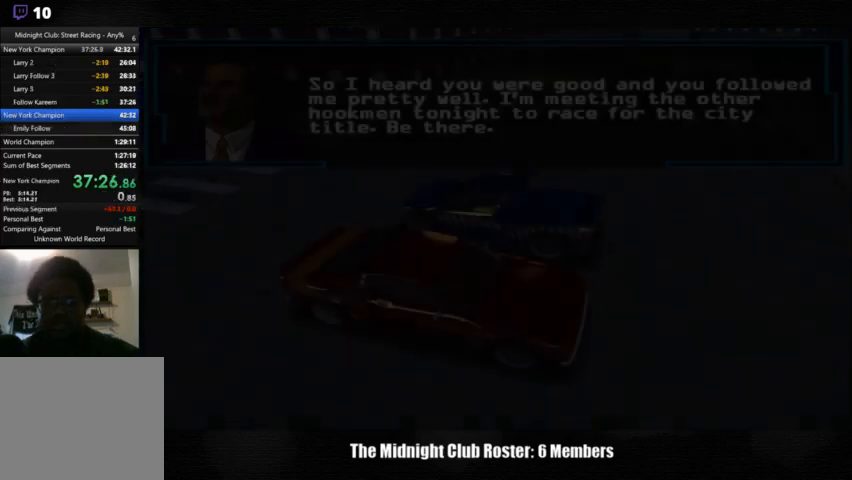
{"buttons": [], "left_stick": "center", "right_stick": "center", "events": []}
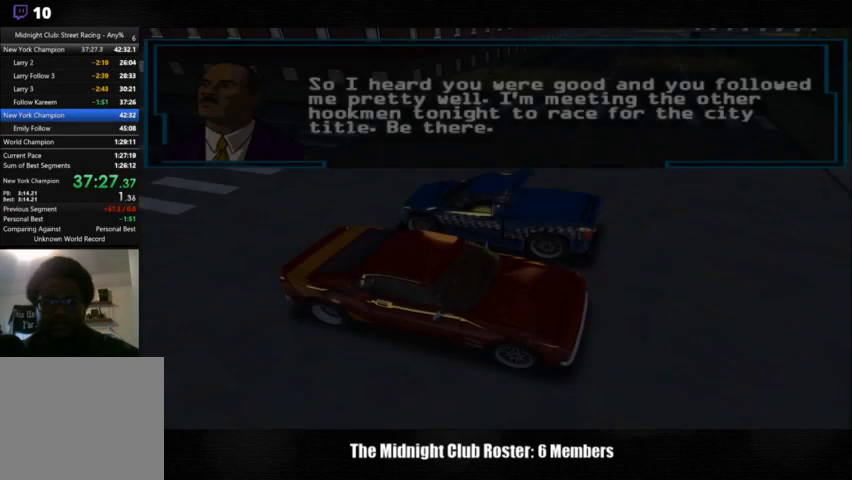
{"buttons": [], "left_stick": "center", "right_stick": "center", "events": []}
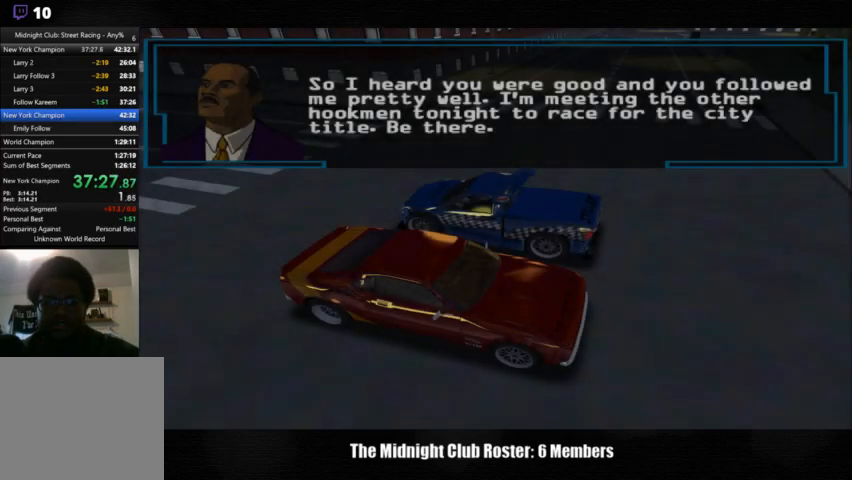
{"buttons": ["CROSS"], "left_stick": "center", "right_stick": "center", "events": [[300, "CROSS", "down"]]}
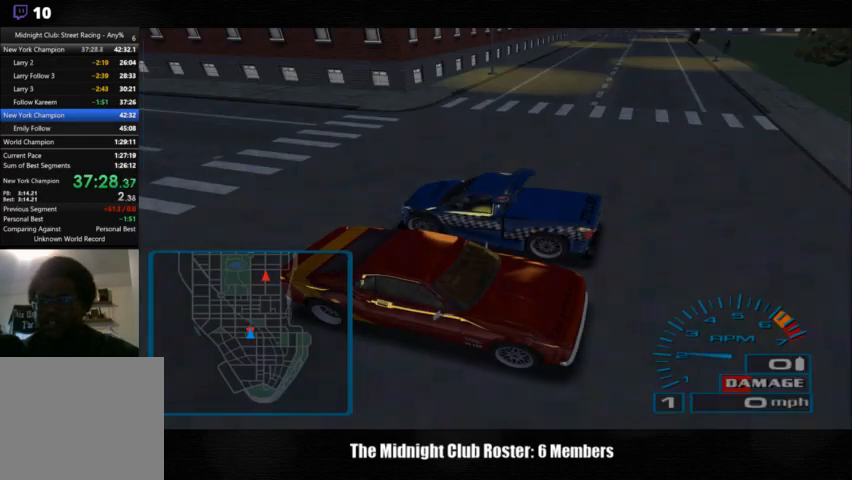
{"buttons": ["CROSS"], "left_stick": "center", "right_stick": "center", "events": []}
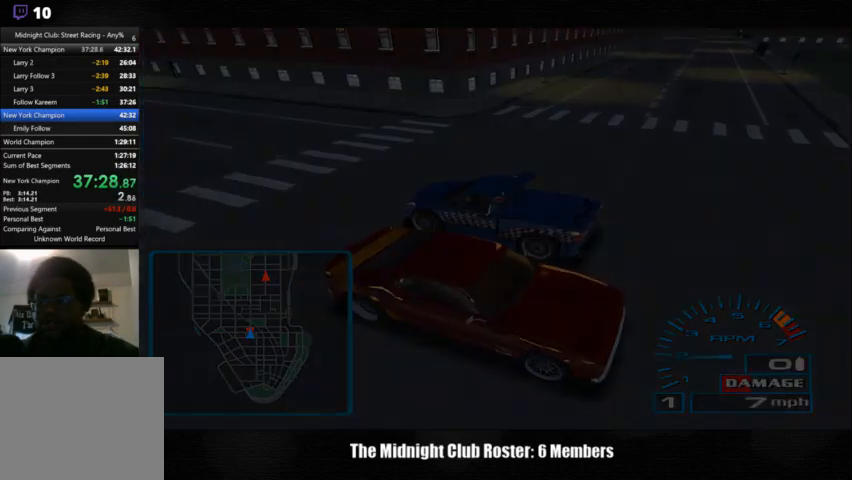
{"buttons": ["CROSS"], "left_stick": "center", "right_stick": "center", "events": []}
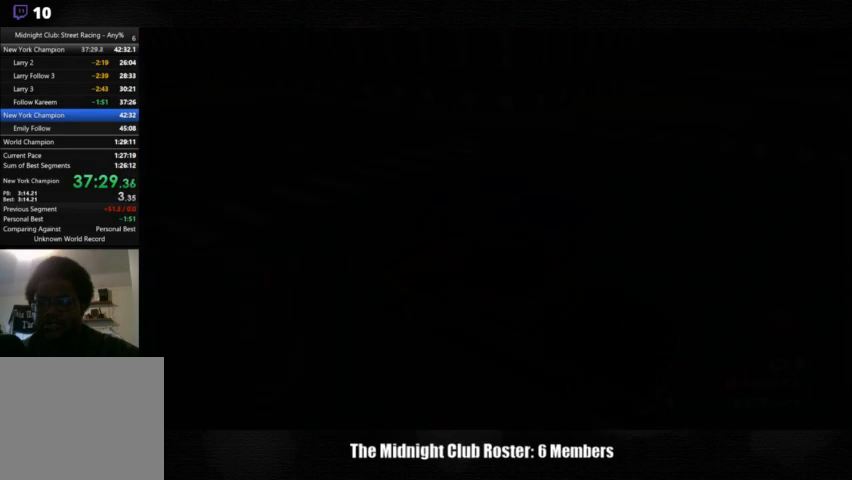
{"buttons": [], "left_stick": "center", "right_stick": "center", "events": [[167, "CROSS", "up"]]}